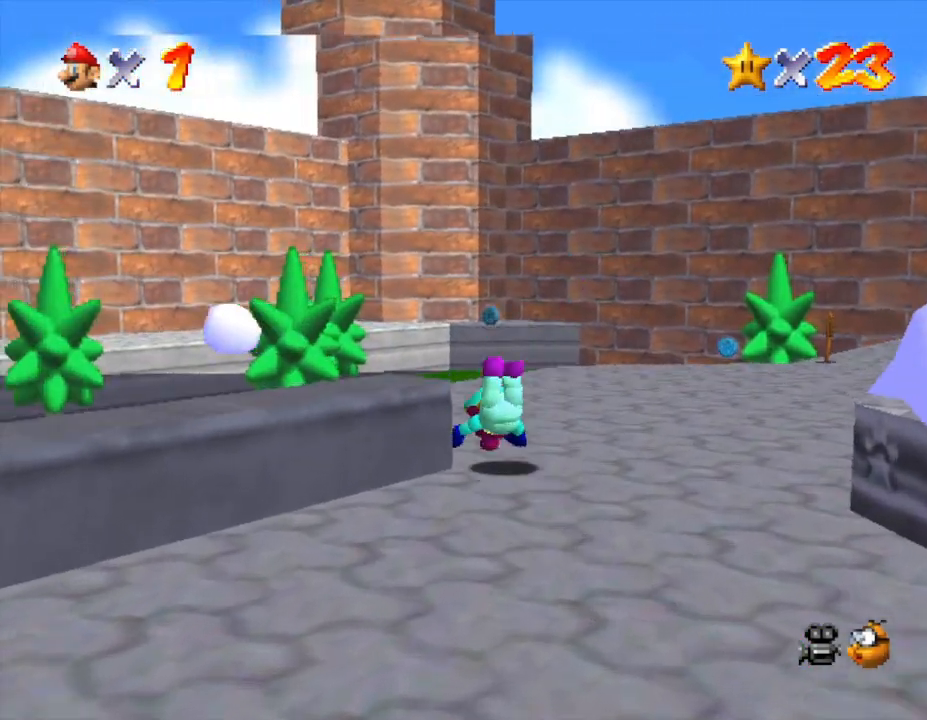
Gameplay with a controller (Nintendo layout); each line is a JSON object with the inputs held at the frame after it. "events" lists button and stick changes between this image and that frame as [ms after this image, input, new state], when the widget could be followed in between. Not read: L3 R3.
{"buttons": [], "left_stick": "up", "events": [[117, "A", "down"], [367, "A", "up"]]}
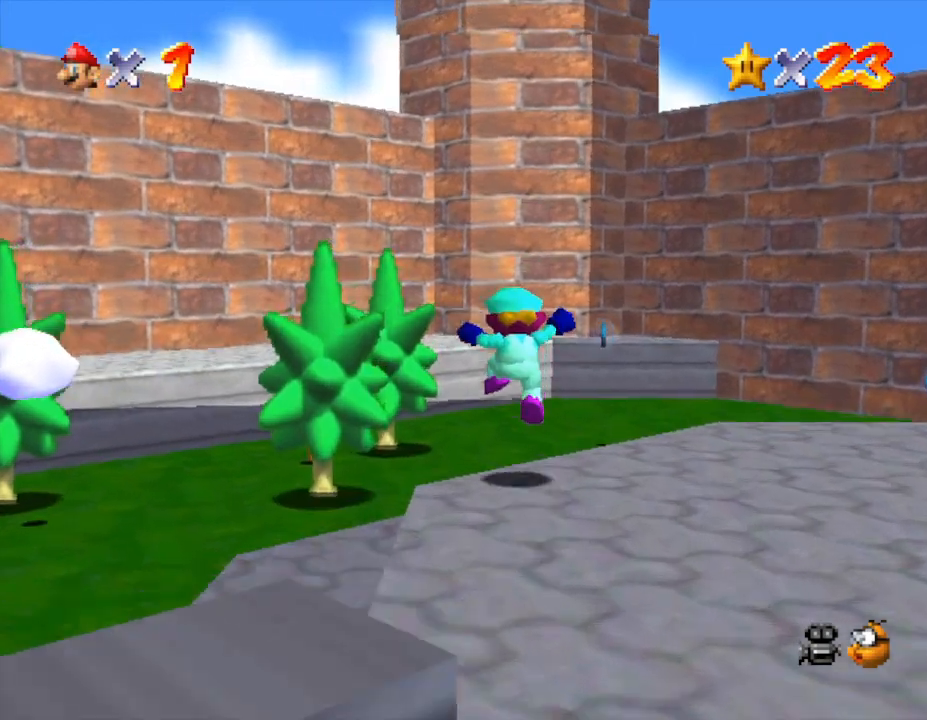
{"buttons": [], "left_stick": "up-right", "events": [[483, "left_stick", "up-right"]]}
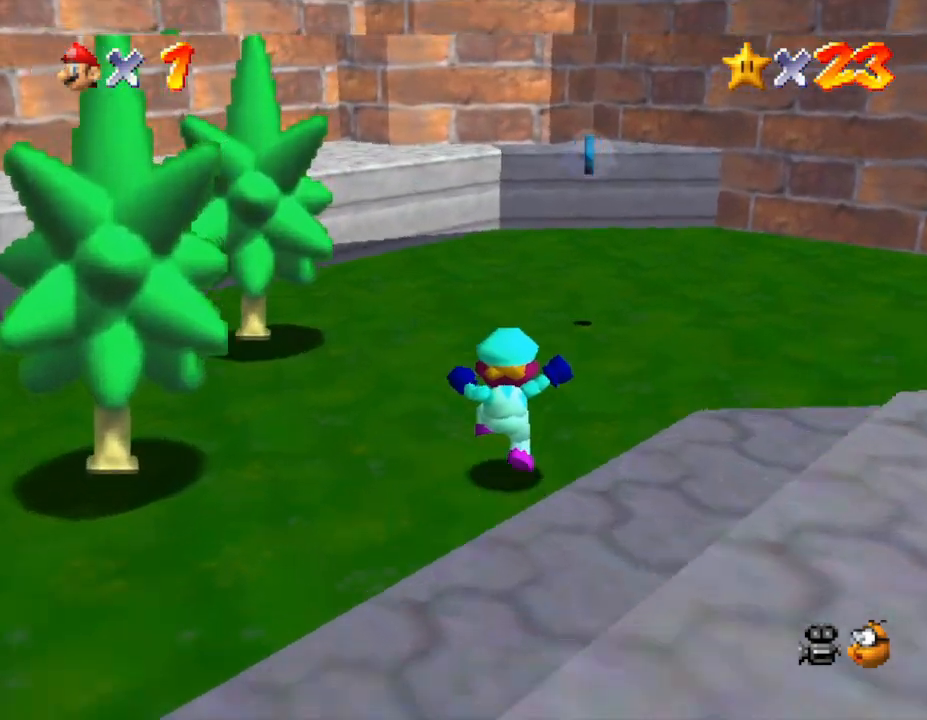
{"buttons": ["C_LEFT"], "left_stick": "right", "events": [[283, "C_LEFT", "down"], [283, "left_stick", "right"]]}
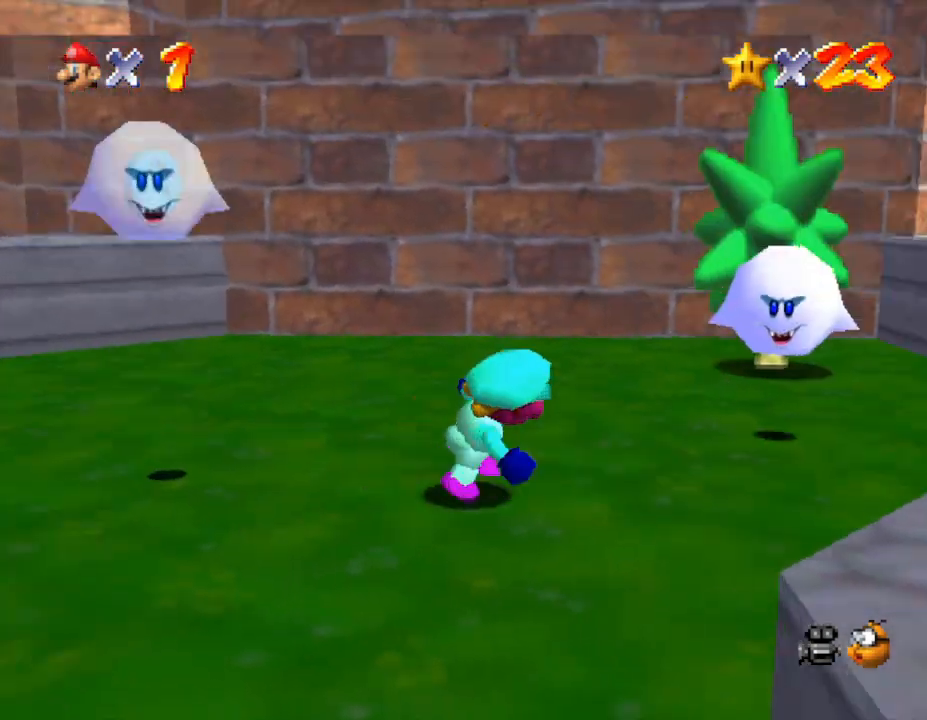
{"buttons": [], "left_stick": "up-left", "events": [[17, "C_LEFT", "up"], [67, "C_LEFT", "down"], [200, "C_LEFT", "up"], [200, "left_stick", "up-right"], [350, "A", "down"], [500, "A", "up"], [500, "left_stick", "up-left"]]}
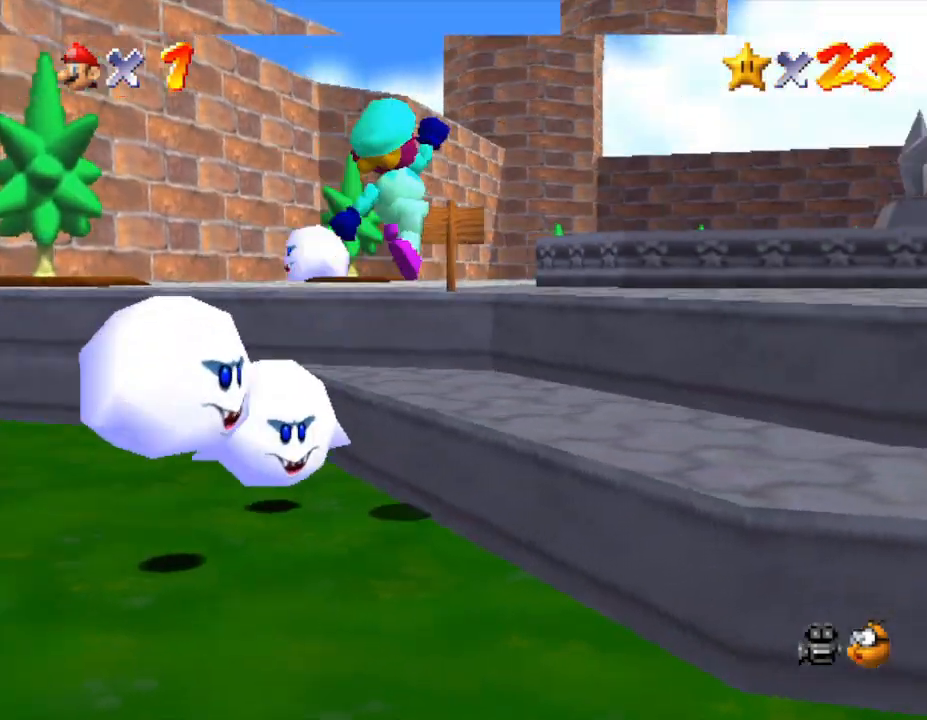
{"buttons": ["A"], "left_stick": "up", "events": [[33, "left_stick", "left"], [133, "left_stick", "down-left"], [267, "left_stick", "up-right"], [383, "left_stick", "up"], [417, "A", "down"]]}
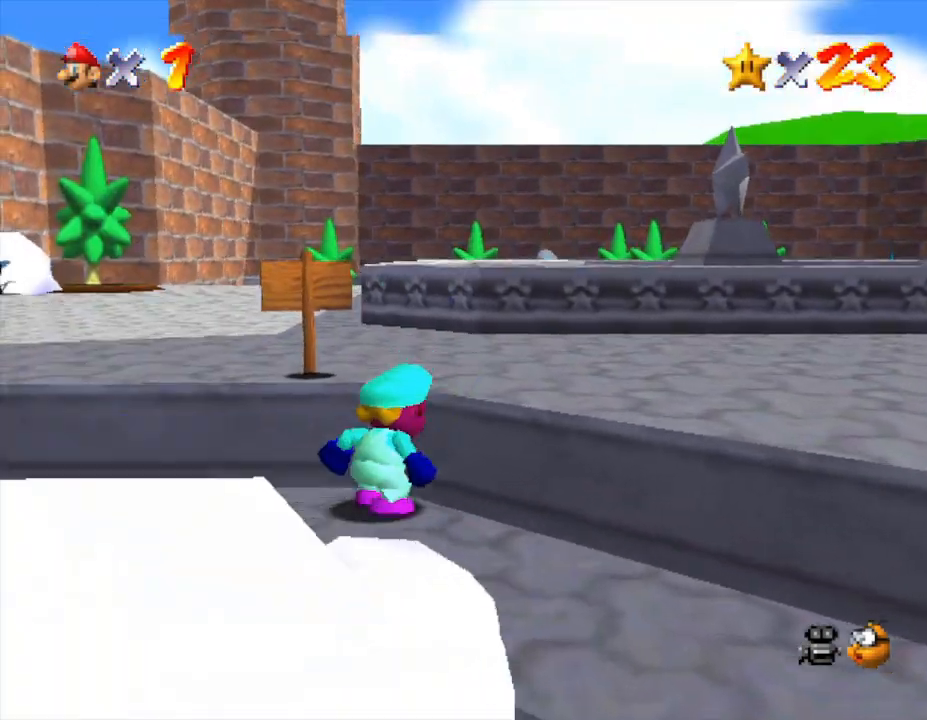
{"buttons": ["A"], "left_stick": "up", "events": [[133, "A", "up"], [267, "A", "down"]]}
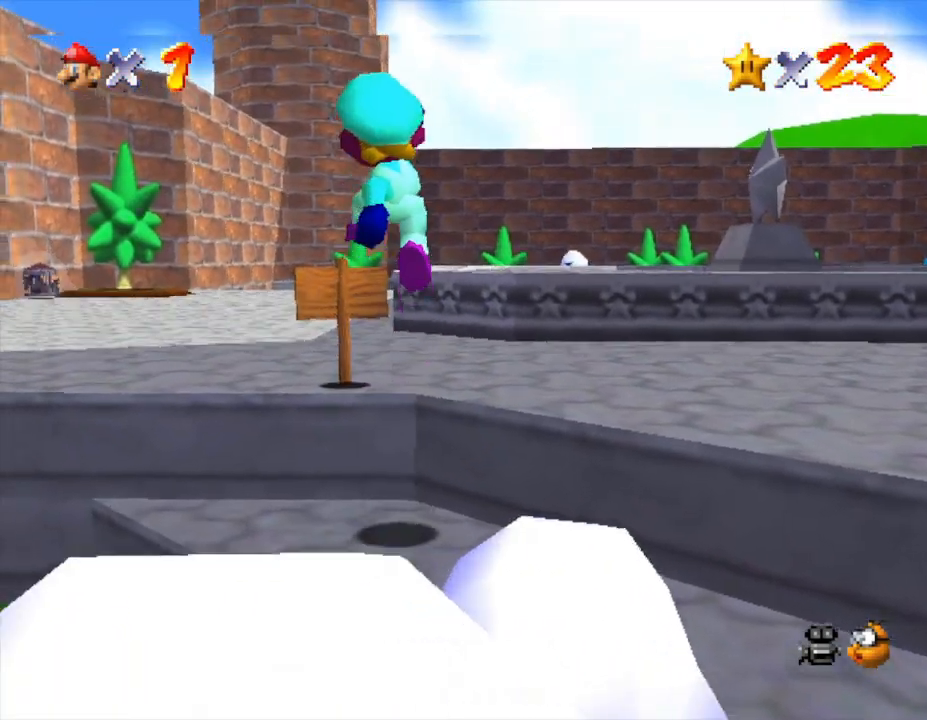
{"buttons": ["A"], "left_stick": "up", "events": [[383, "A", "up"], [483, "A", "down"]]}
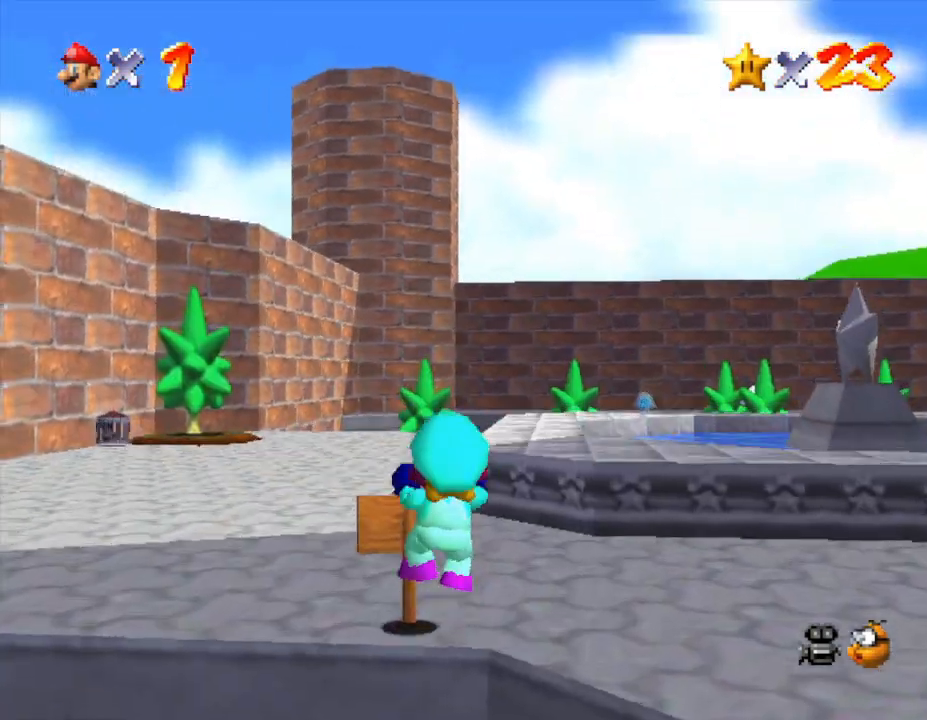
{"buttons": [], "left_stick": "up-left", "events": [[133, "left_stick", "up-left"], [300, "A", "up"]]}
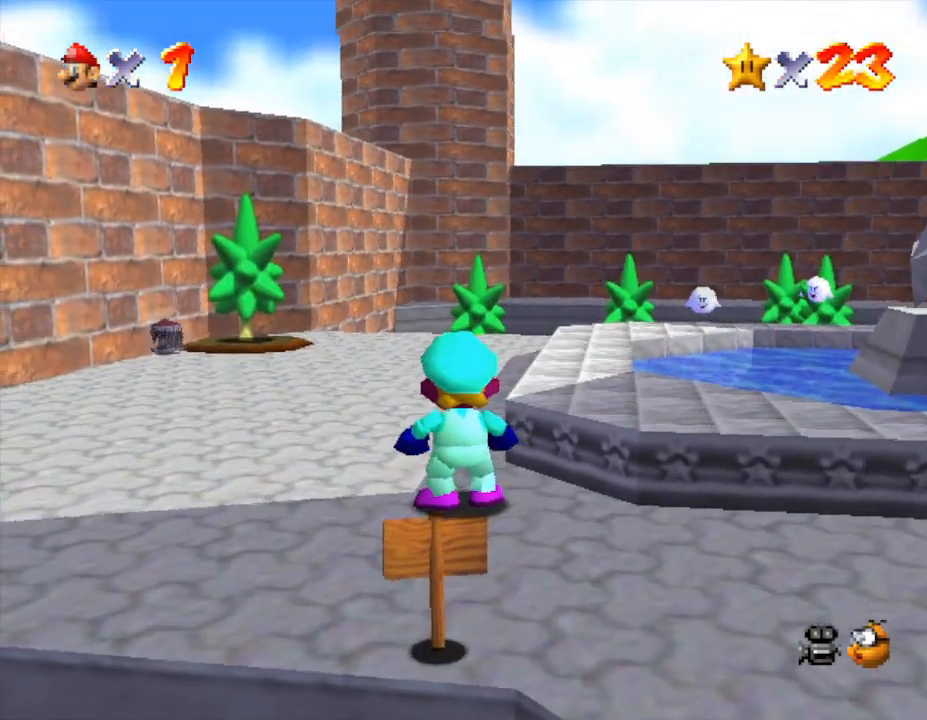
{"buttons": [], "left_stick": "up-left", "events": [[133, "A", "down"], [383, "A", "up"]]}
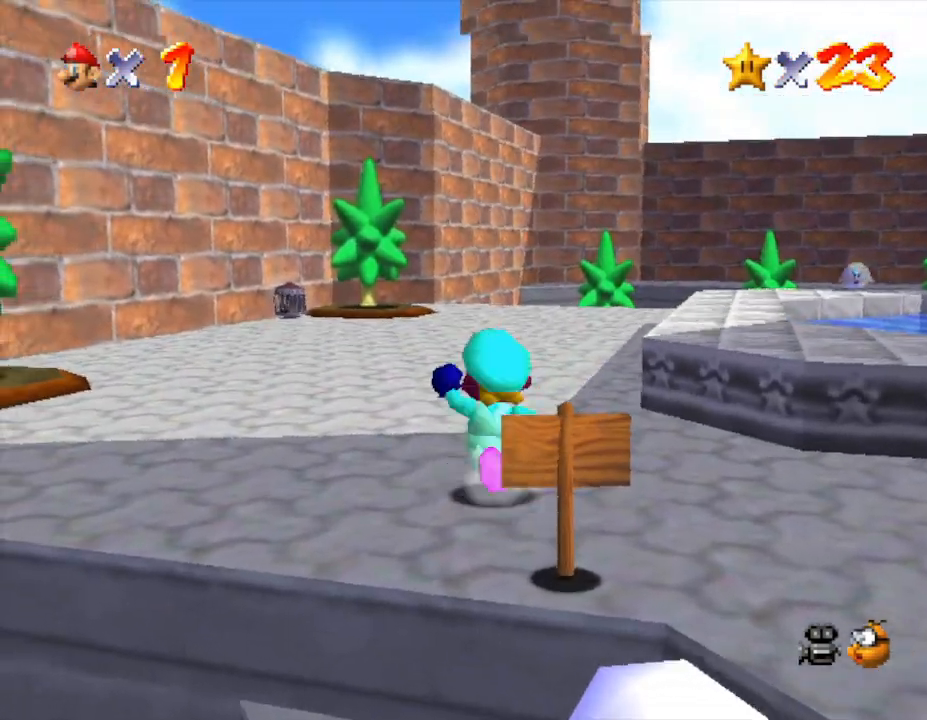
{"buttons": [], "left_stick": "up", "events": [[17, "A", "down"], [267, "B", "down"], [433, "A", "up"], [433, "B", "up"], [467, "left_stick", "up"]]}
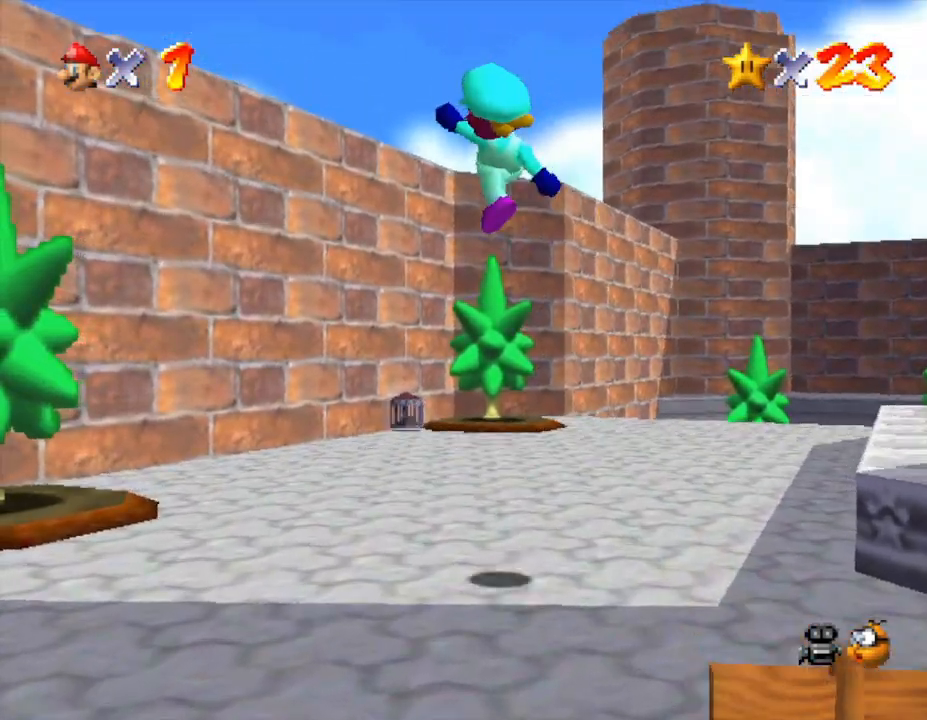
{"buttons": [], "left_stick": "up", "events": []}
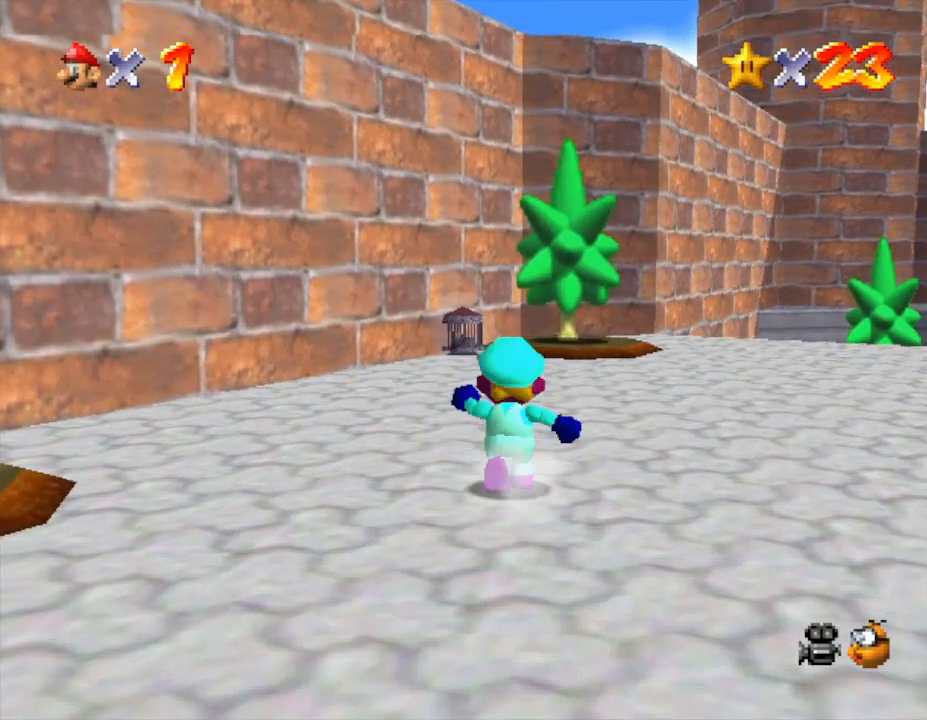
{"buttons": [], "left_stick": "up", "events": []}
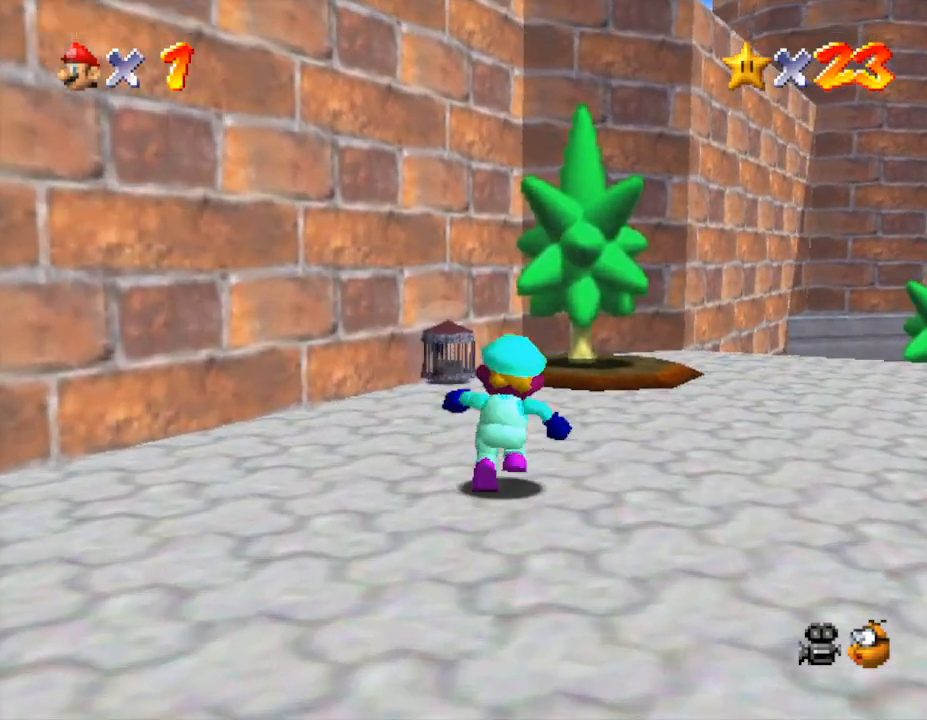
{"buttons": [], "left_stick": "up-right", "events": [[383, "left_stick", "up-right"]]}
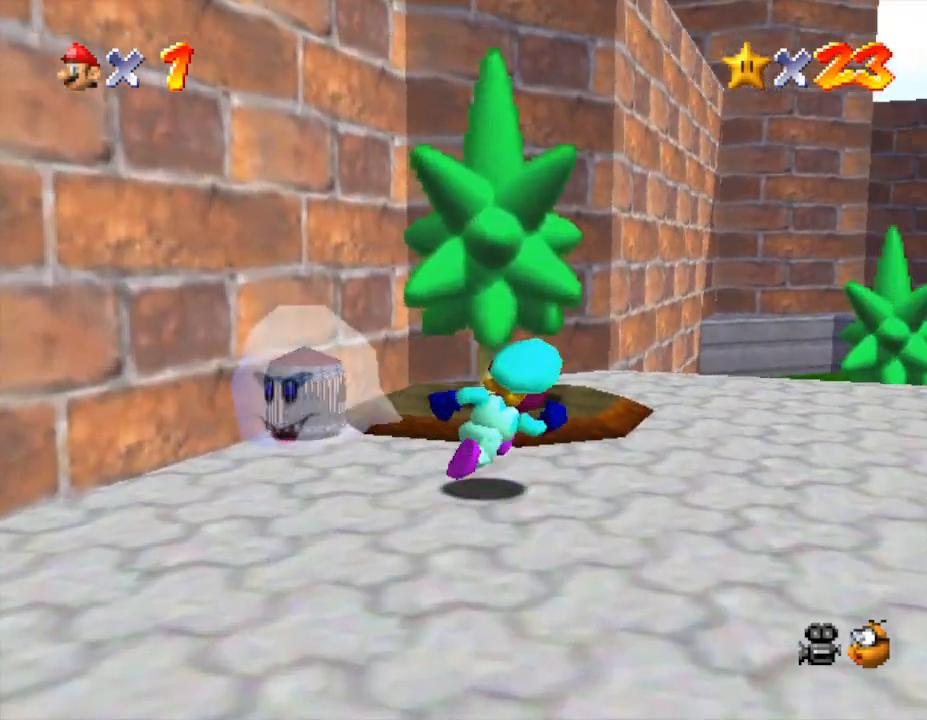
{"buttons": [], "left_stick": "left", "events": [[17, "A", "down"], [17, "left_stick", "center"], [67, "Z", "down"], [100, "A", "up"], [167, "Z", "up"], [200, "A", "down"], [200, "Z", "down"], [267, "left_stick", "left"], [300, "A", "up"], [317, "Z", "up"], [350, "A", "down"], [450, "A", "up"]]}
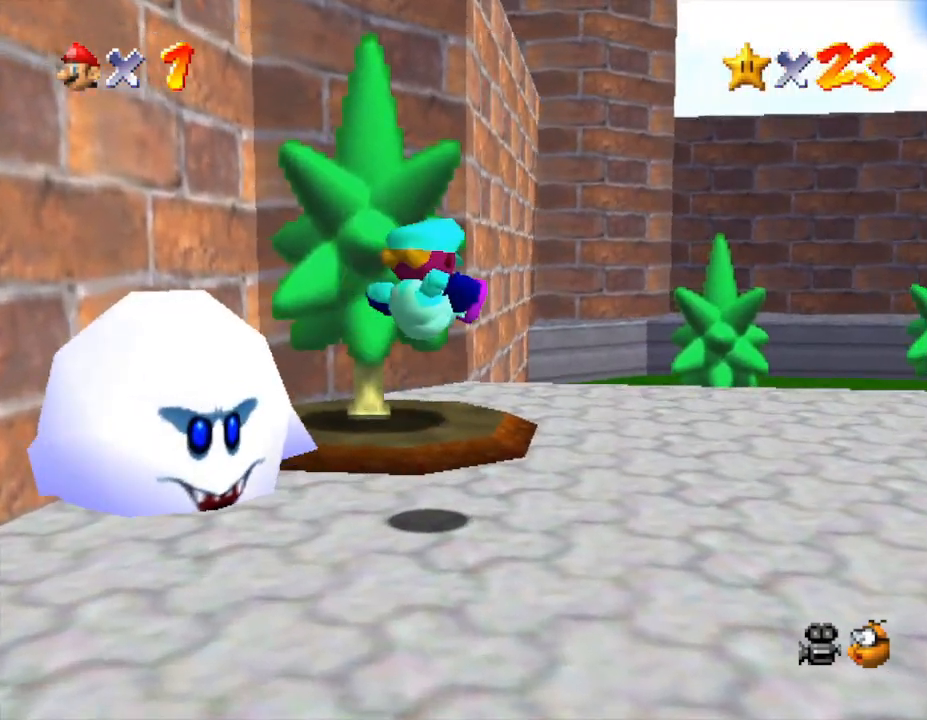
{"buttons": ["A", "Z"], "left_stick": "left", "events": [[17, "Z", "down"], [33, "A", "down"], [100, "Z", "up"], [133, "A", "up"], [133, "left_stick", "center"], [350, "A", "down"], [350, "left_stick", "left"], [417, "Z", "down"], [483, "A", "up"], [500, "A", "down"]]}
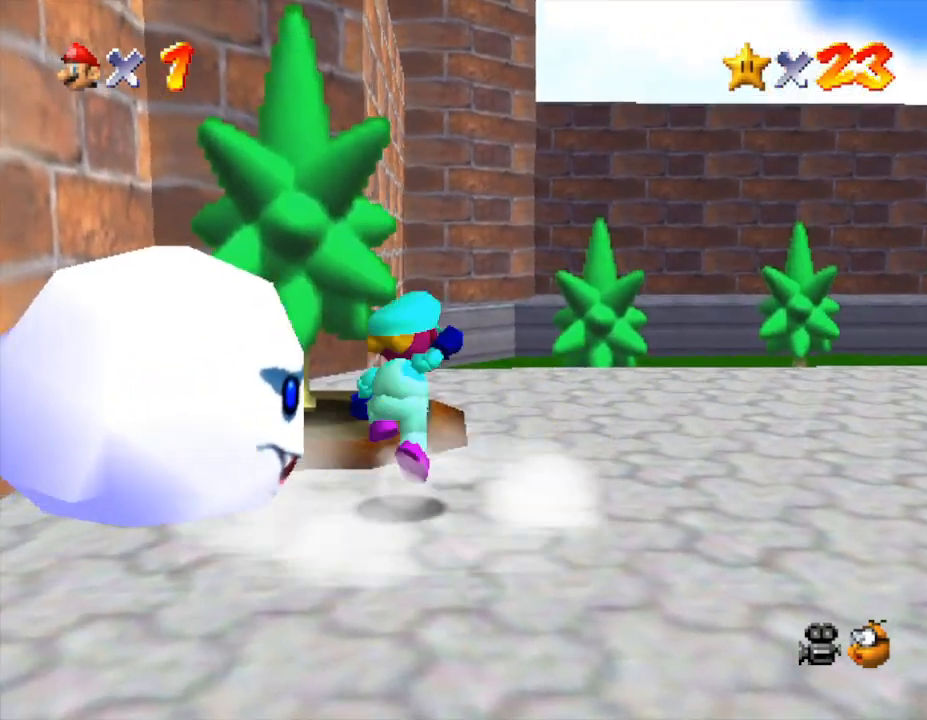
{"buttons": [], "left_stick": "center", "events": [[33, "Z", "up"], [67, "Z", "down"], [67, "left_stick", "center"], [100, "A", "up"], [167, "A", "down"], [167, "Z", "up"], [200, "A", "up"], [200, "Z", "down"], [300, "A", "down"], [300, "Z", "up"], [317, "A", "up"]]}
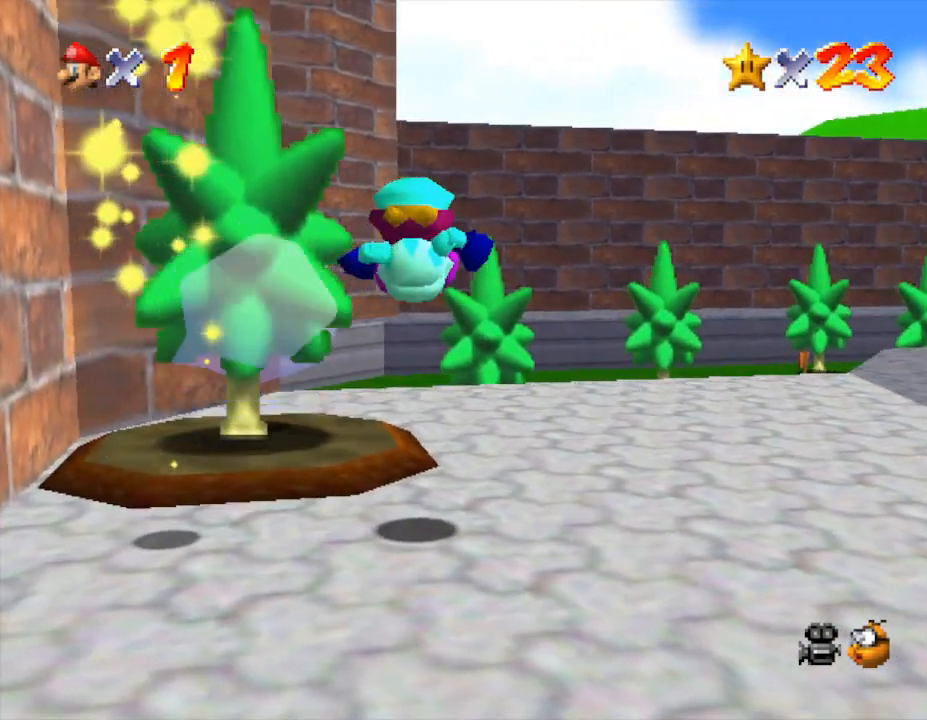
{"buttons": [], "left_stick": "left", "events": [[50, "left_stick", "left"]]}
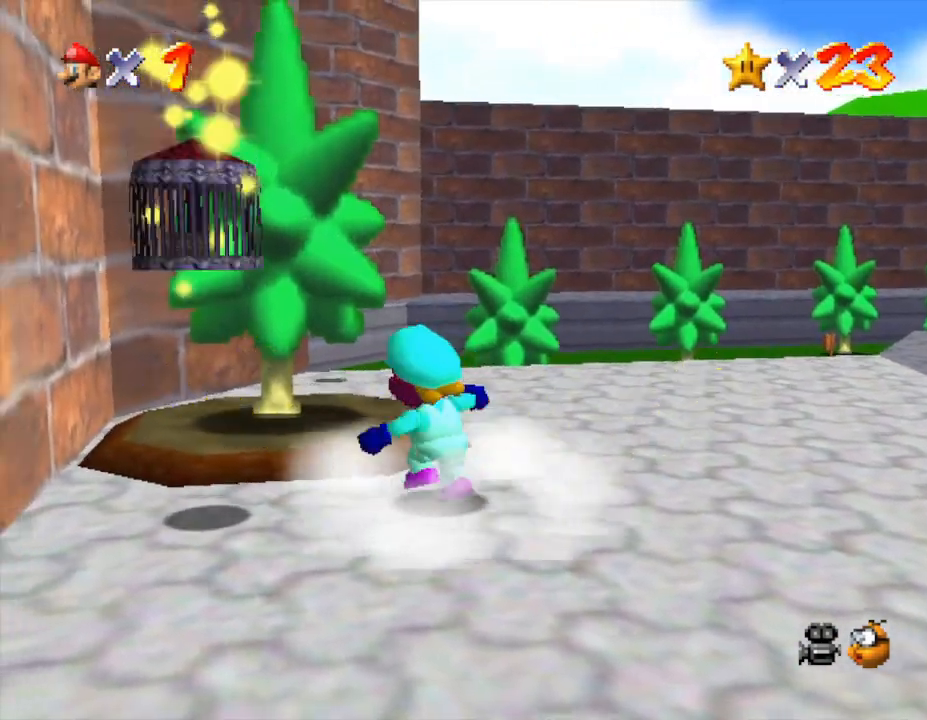
{"buttons": [], "left_stick": "down", "events": [[100, "left_stick", "center"], [500, "left_stick", "down"]]}
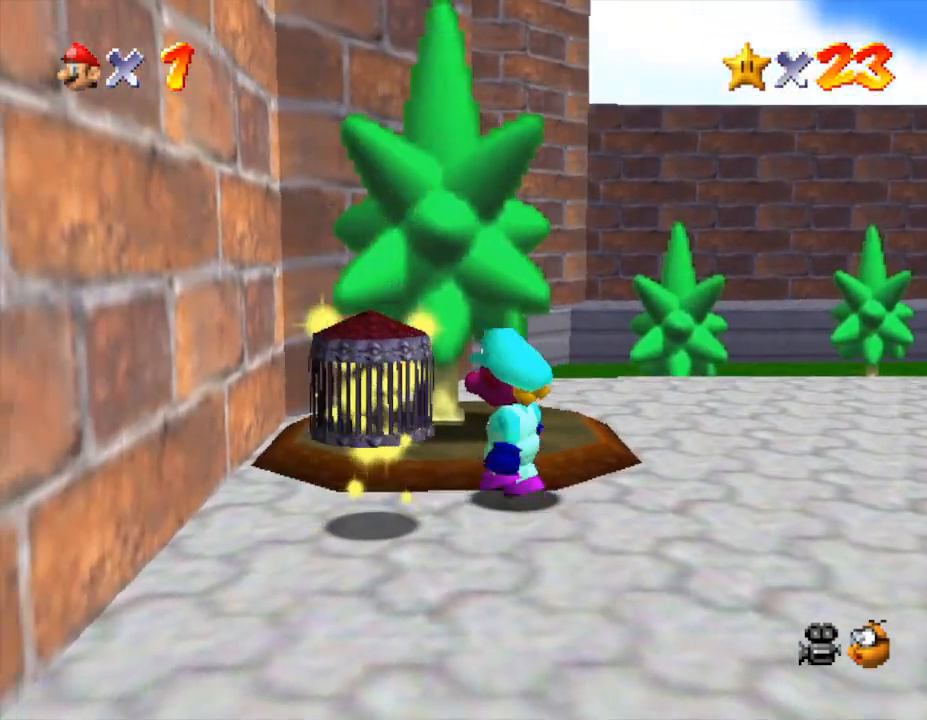
{"buttons": [], "left_stick": "center", "events": [[150, "left_stick", "center"]]}
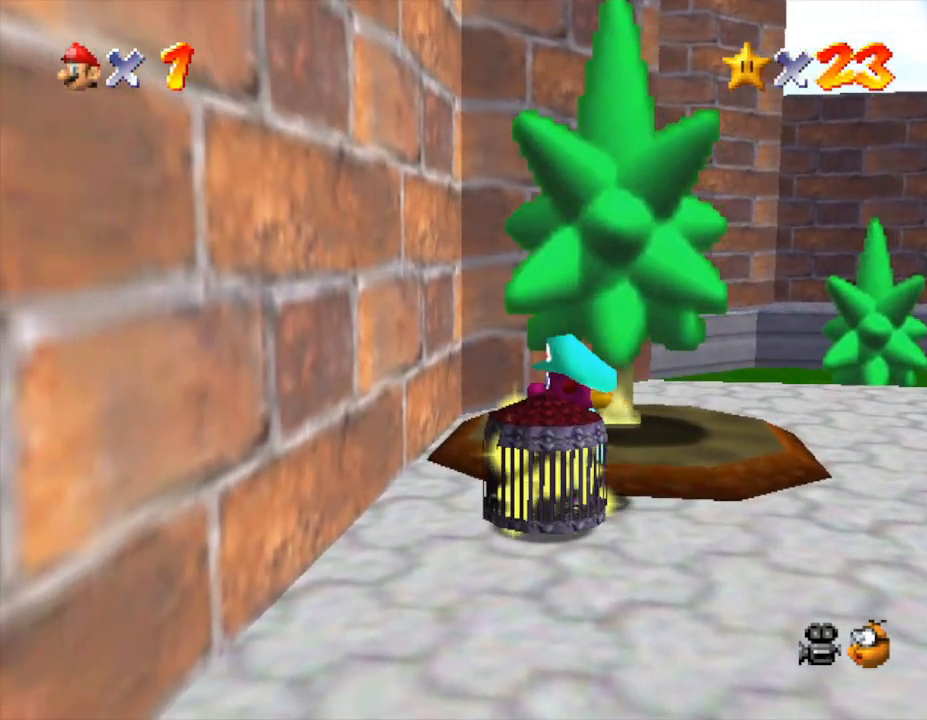
{"buttons": [], "left_stick": "center", "events": []}
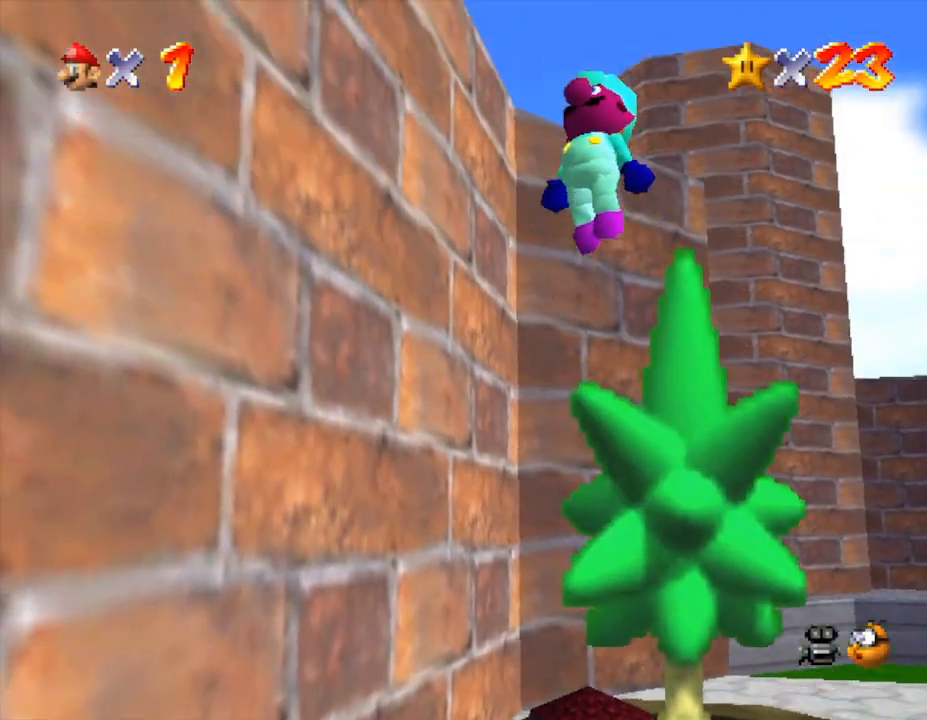
{"buttons": [], "left_stick": "center", "events": []}
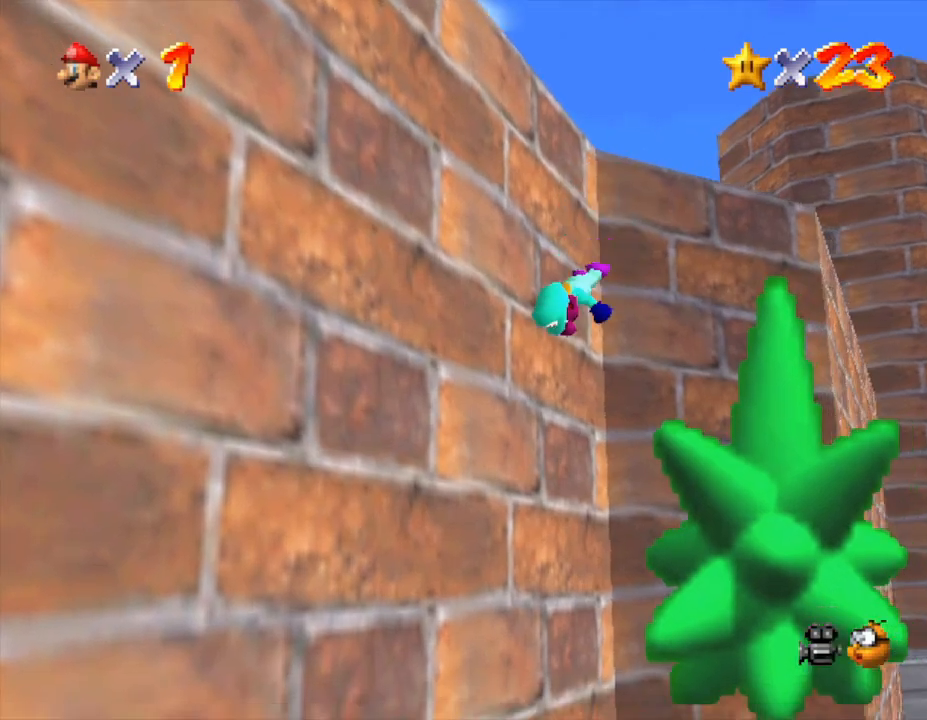
{"buttons": [], "left_stick": "center", "events": []}
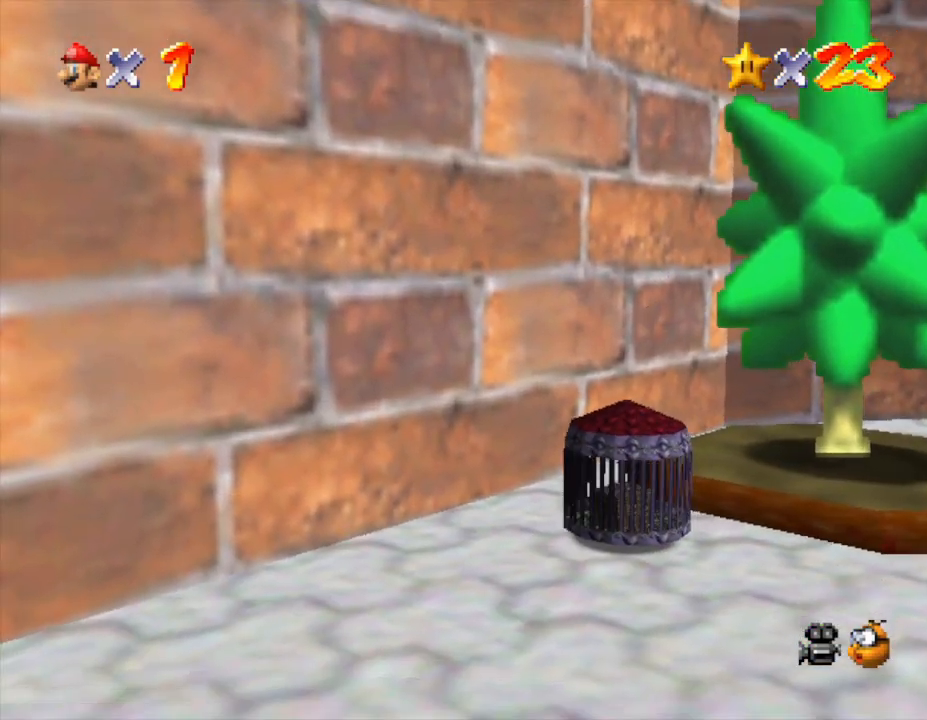
{"buttons": [], "left_stick": "center", "events": []}
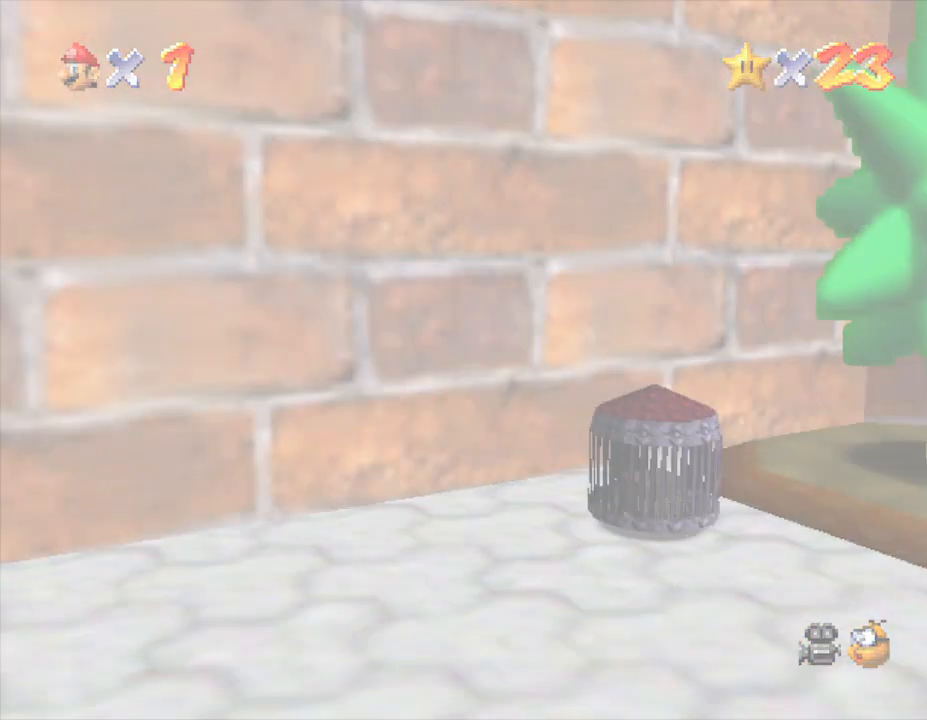
{"buttons": [], "left_stick": "center", "events": []}
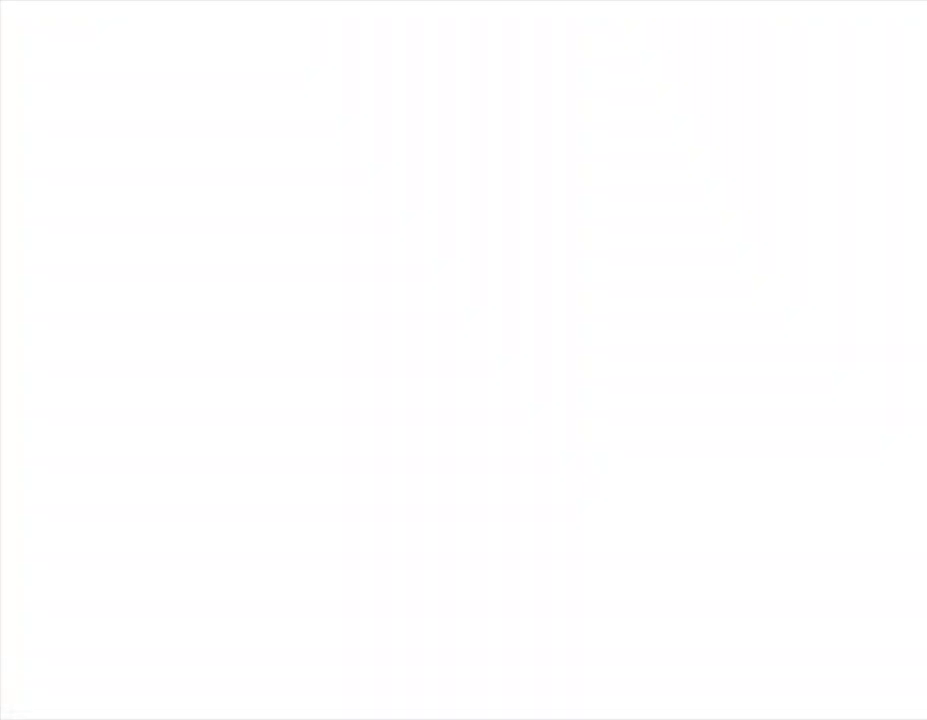
{"buttons": [], "left_stick": "center", "events": []}
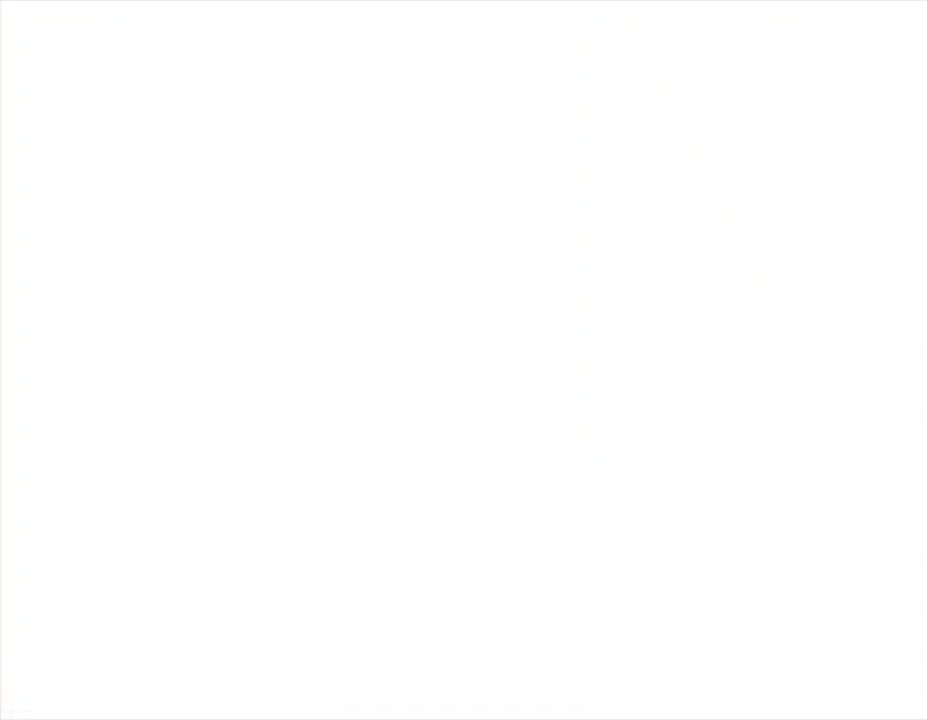
{"buttons": [], "left_stick": "center", "events": []}
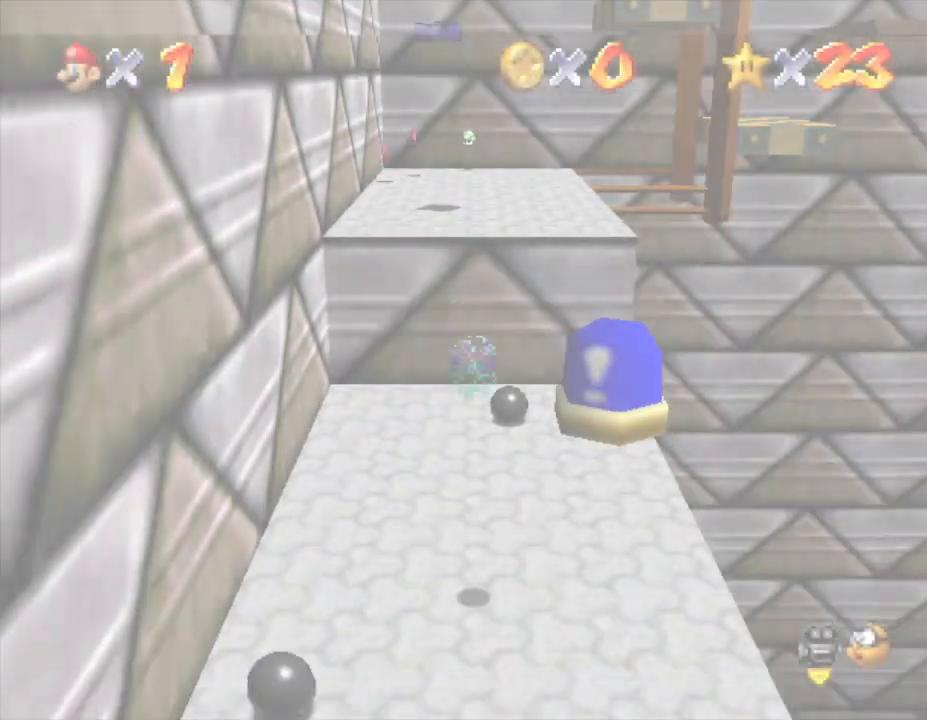
{"buttons": [], "left_stick": "center", "events": []}
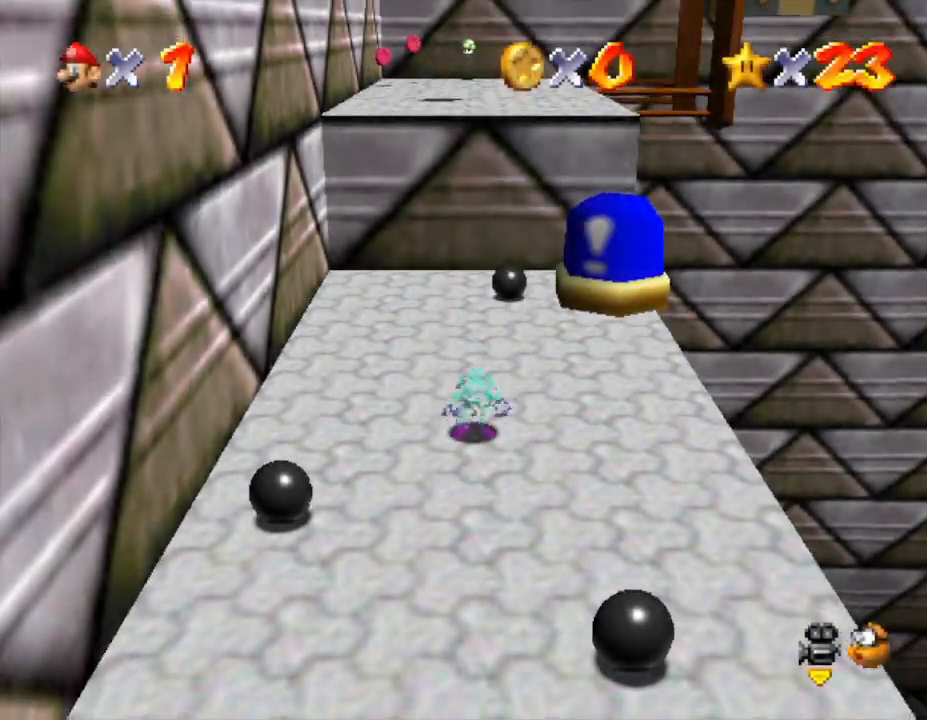
{"buttons": [], "left_stick": "right", "events": [[50, "left_stick", "right"]]}
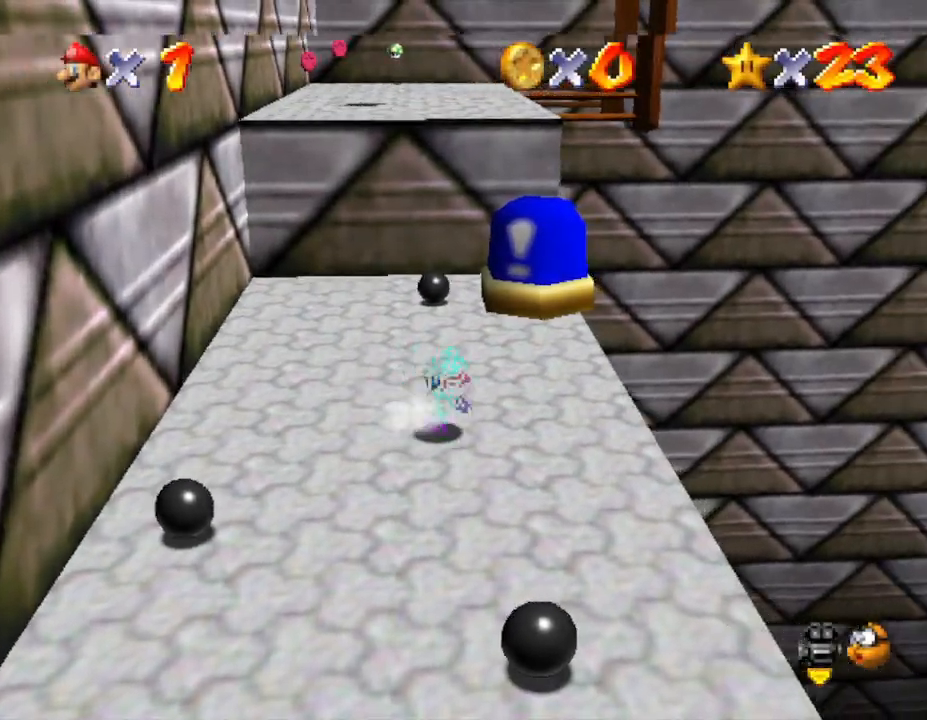
{"buttons": [], "left_stick": "up", "events": [[350, "left_stick", "up"]]}
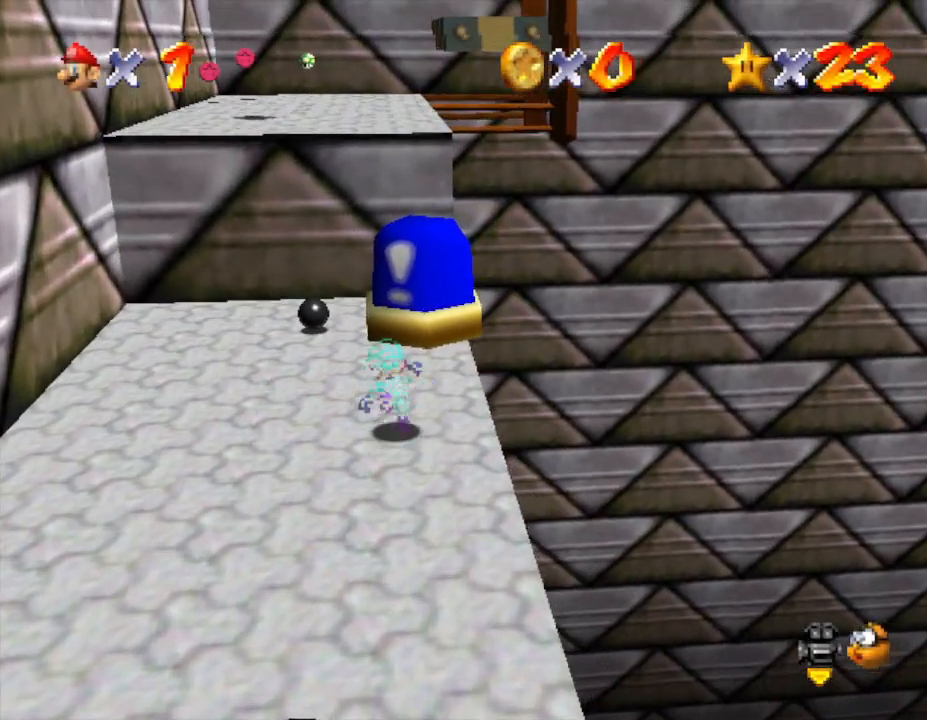
{"buttons": [], "left_stick": "down-right", "events": [[100, "A", "down"], [417, "A", "up"], [450, "left_stick", "down-right"]]}